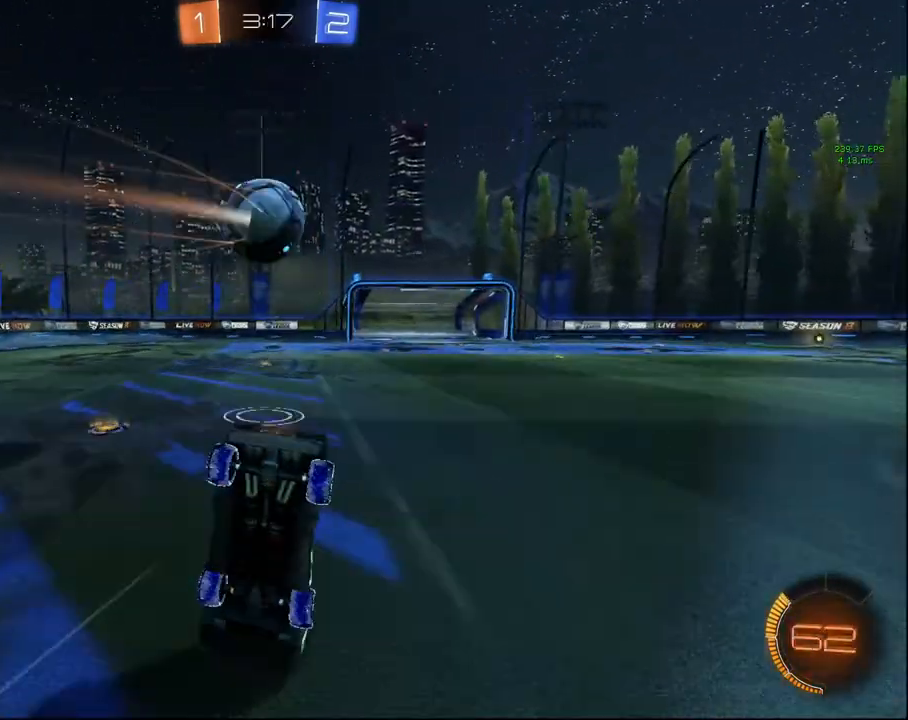
Gameplay with a controller (PlayStation layout); each line is a JSON object with the inputs held at the frame after it. "events" lists button and stick changes between this image and that frame as [ms after this image, input, new state], when the widget could be followed in between.
{"buttons": ["R2", "L3"], "left_stick": "down", "right_stick": "center", "events": []}
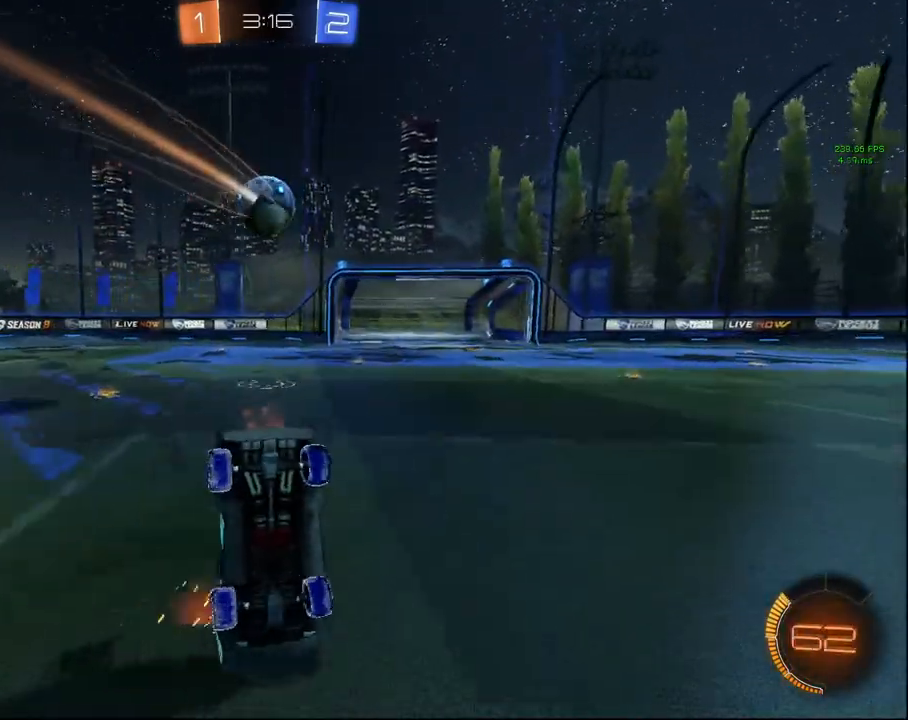
{"buttons": [], "left_stick": "center", "right_stick": "center", "events": [[17, "L3", "up"], [67, "R2", "up"], [100, "left_stick", "center"]]}
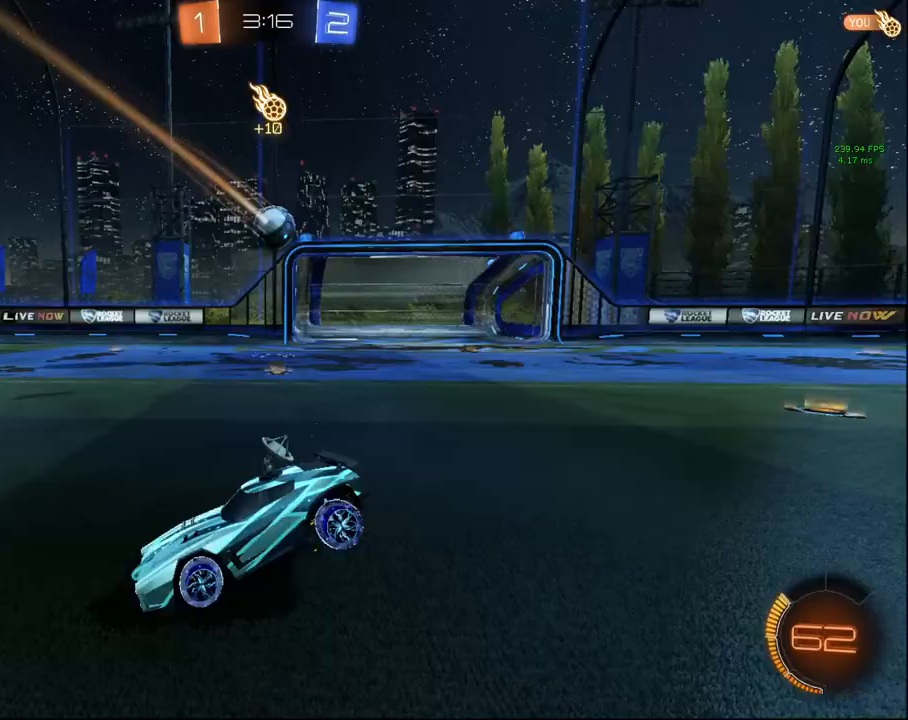
{"buttons": ["CIRCLE", "R2"], "left_stick": "center", "right_stick": "center", "events": [[133, "R2", "down"], [200, "TRIANGLE", "down"], [267, "CIRCLE", "down"], [350, "TRIANGLE", "up"]]}
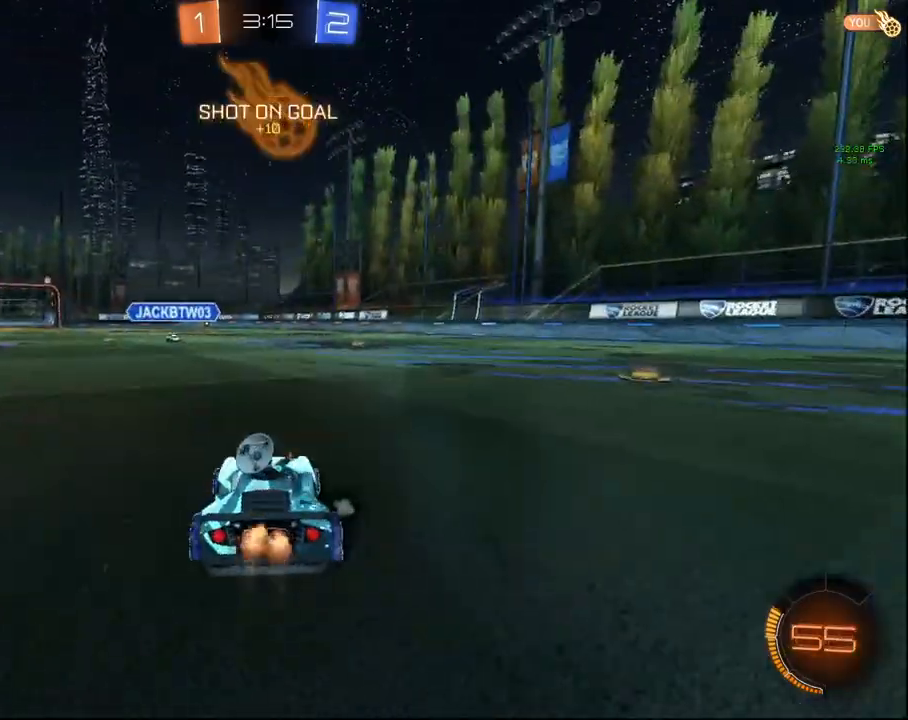
{"buttons": ["CIRCLE", "R2"], "left_stick": "center", "right_stick": "center", "events": []}
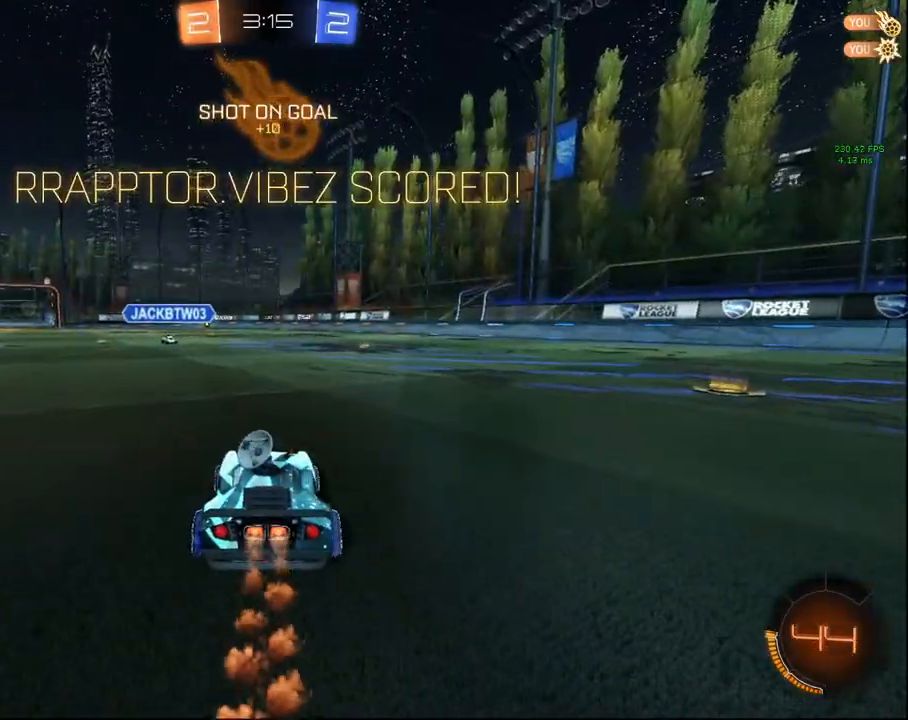
{"buttons": ["CIRCLE", "R2"], "left_stick": "left", "right_stick": "center", "events": [[317, "left_stick", "left"]]}
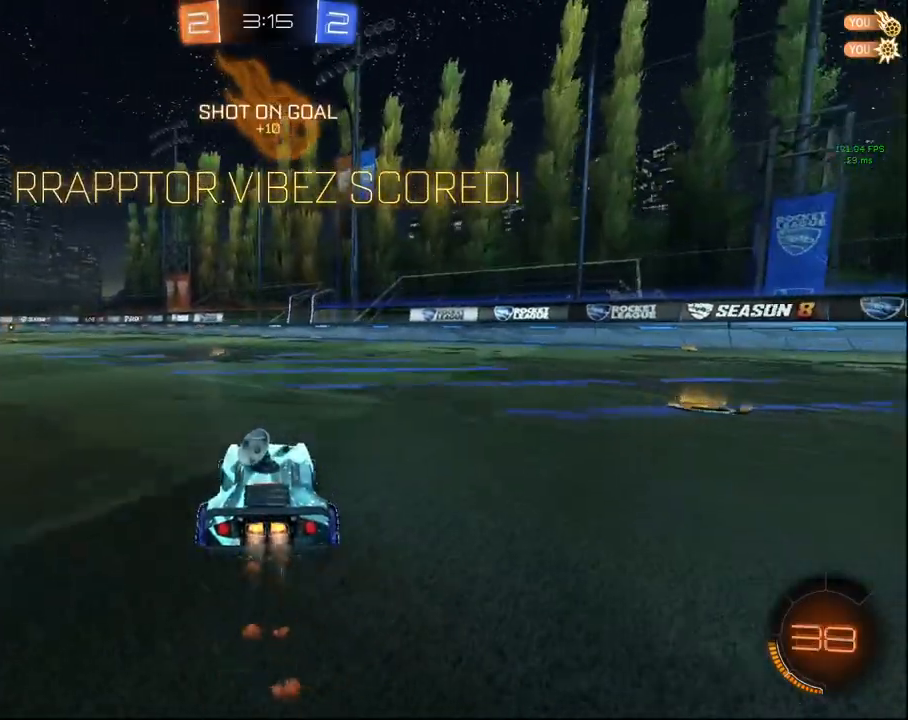
{"buttons": ["CIRCLE", "R2"], "left_stick": "center", "right_stick": "center", "events": [[17, "left_stick", "center"], [150, "left_stick", "left"], [367, "left_stick", "center"]]}
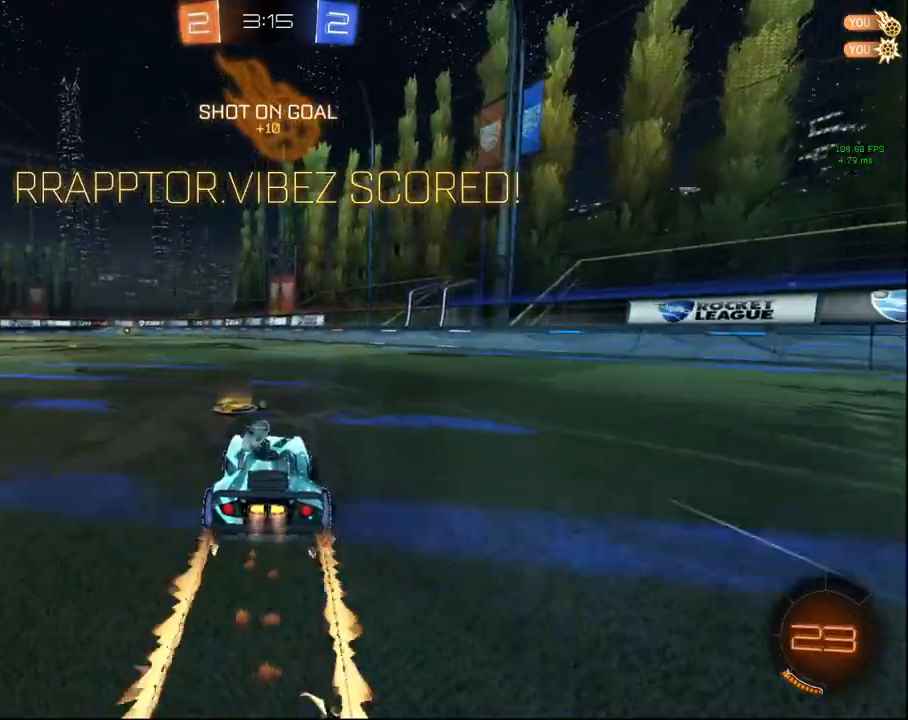
{"buttons": ["CIRCLE", "R2"], "left_stick": "center", "right_stick": "center", "events": []}
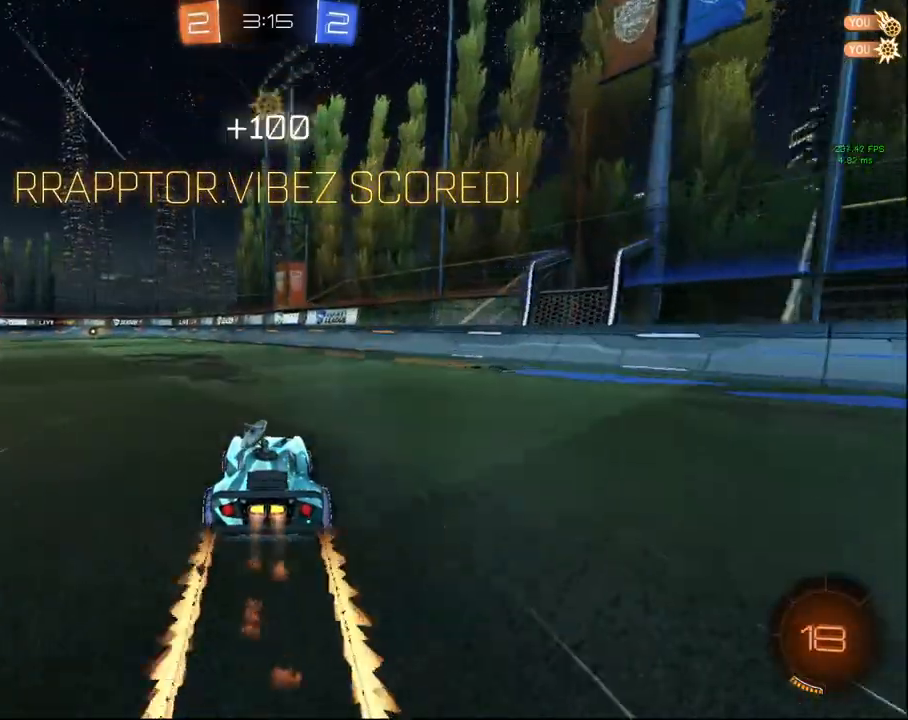
{"buttons": ["R2"], "left_stick": "center", "right_stick": "center", "events": [[150, "CIRCLE", "up"]]}
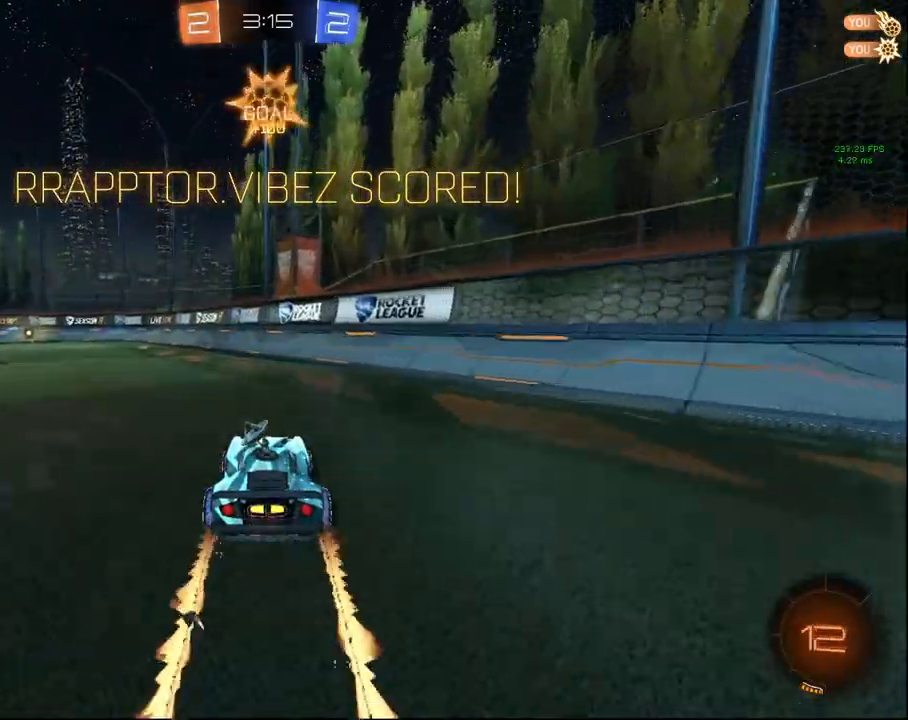
{"buttons": ["L1", "R2"], "left_stick": "left", "right_stick": "center", "events": [[283, "L1", "down"], [283, "left_stick", "left"], [317, "CROSS", "down"], [467, "CROSS", "up"]]}
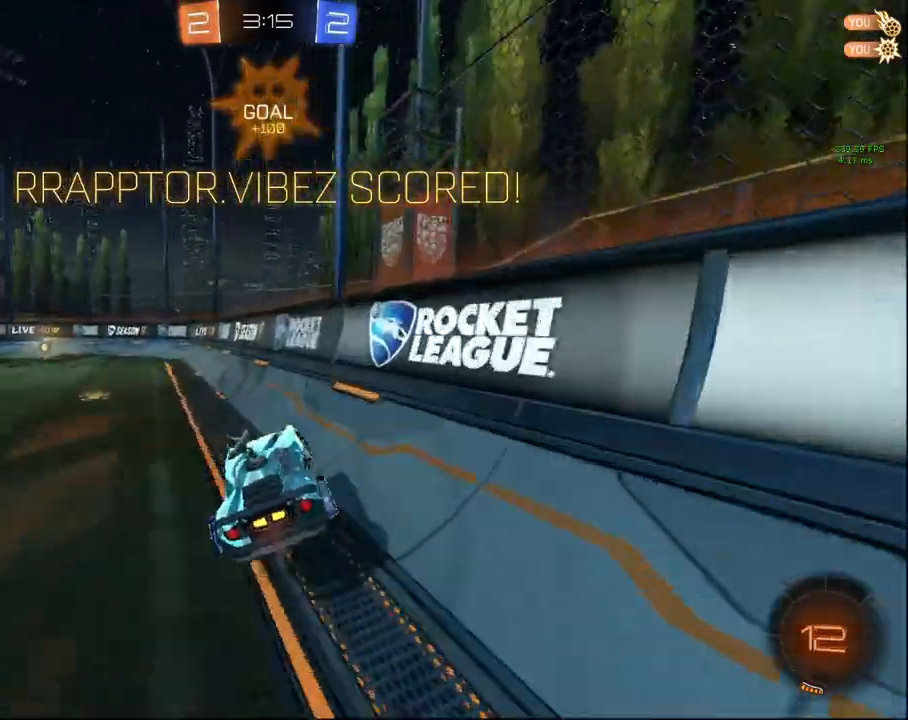
{"buttons": ["CROSS", "L1", "R2"], "left_stick": "up-left", "right_stick": "center", "events": [[167, "left_stick", "up-left"], [400, "CROSS", "down"]]}
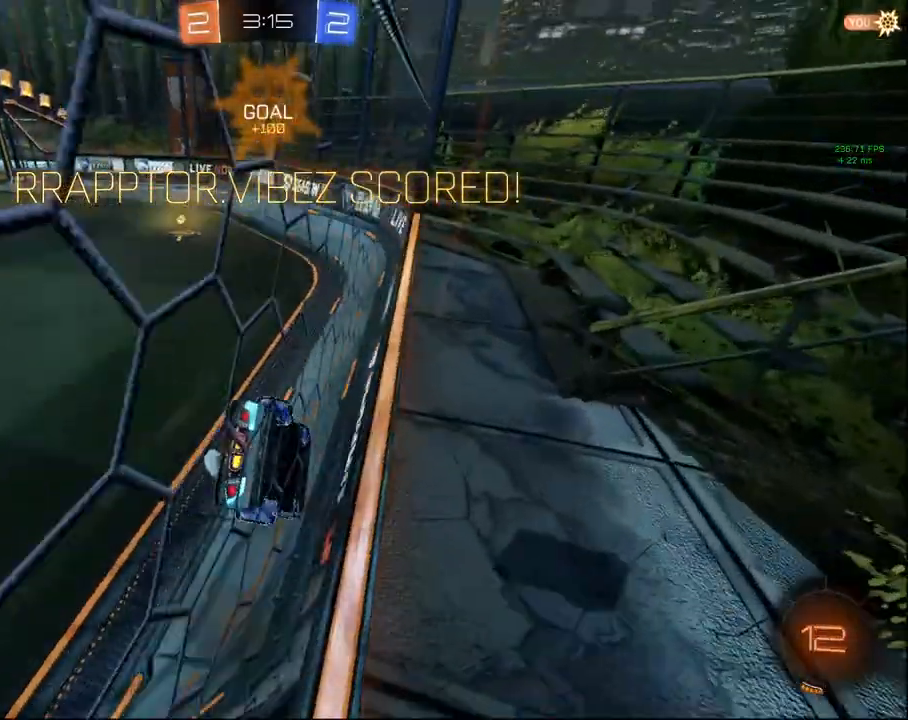
{"buttons": ["L1", "R2"], "left_stick": "up-left", "right_stick": "center", "events": [[33, "CROSS", "up"]]}
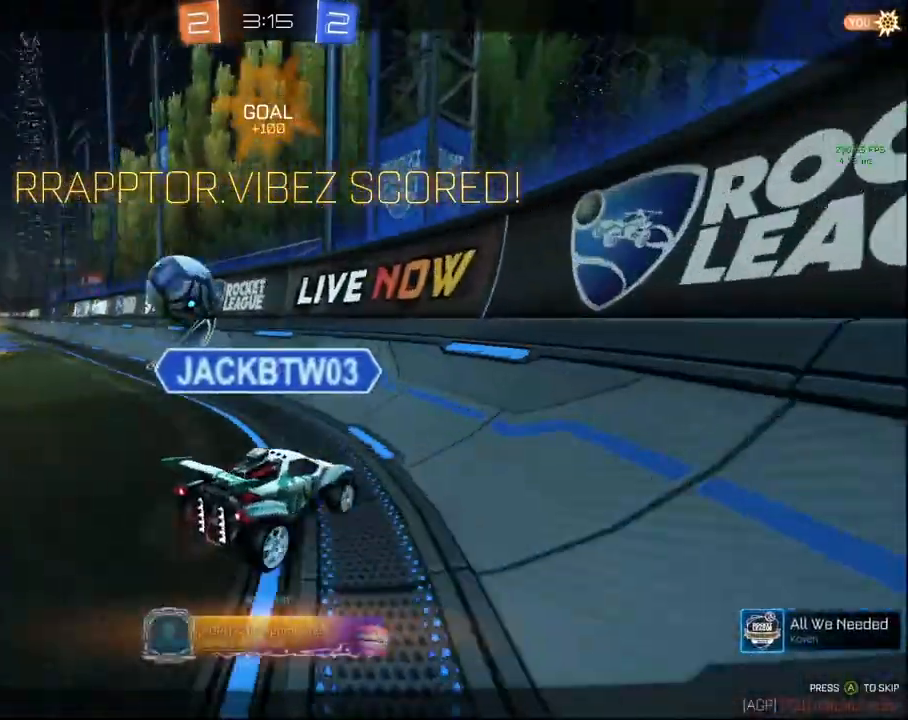
{"buttons": ["L1"], "left_stick": "up-left", "right_stick": "center", "events": [[300, "R2", "up"]]}
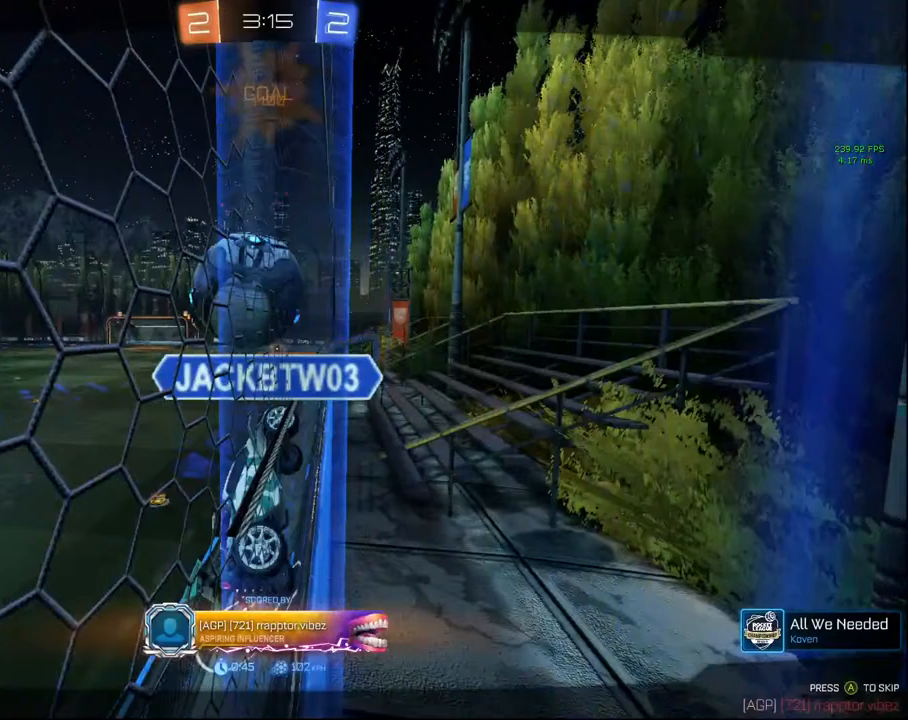
{"buttons": ["L1"], "left_stick": "up-left", "right_stick": "center", "events": []}
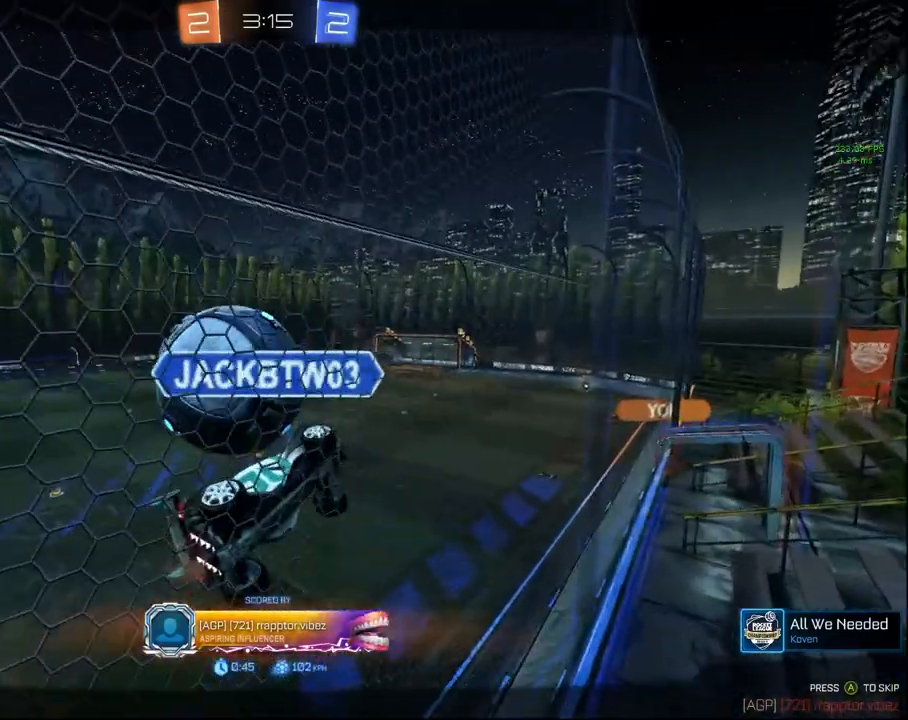
{"buttons": ["L1"], "left_stick": "up-left", "right_stick": "center", "events": []}
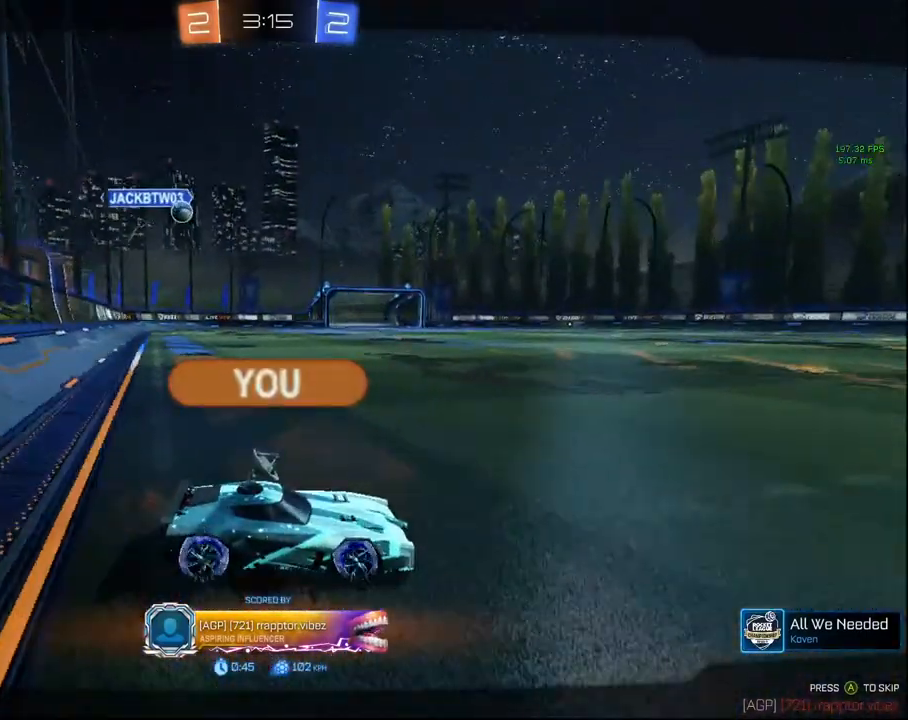
{"buttons": ["L1"], "left_stick": "center", "right_stick": "center", "events": [[233, "left_stick", "center"]]}
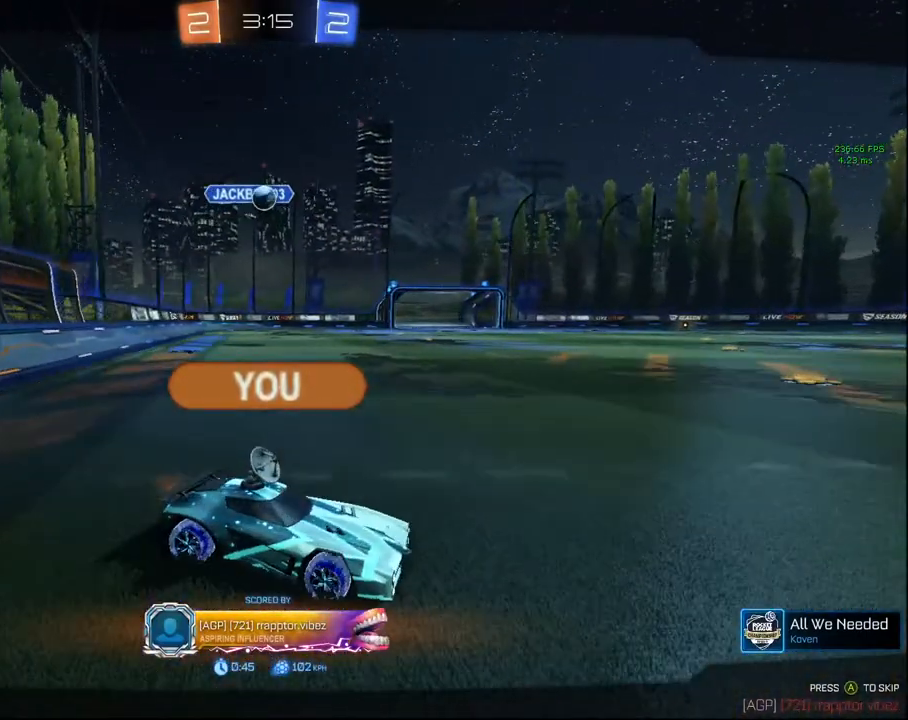
{"buttons": ["R2"], "left_stick": "center", "right_stick": "center", "events": [[217, "L1", "up"], [417, "R2", "down"]]}
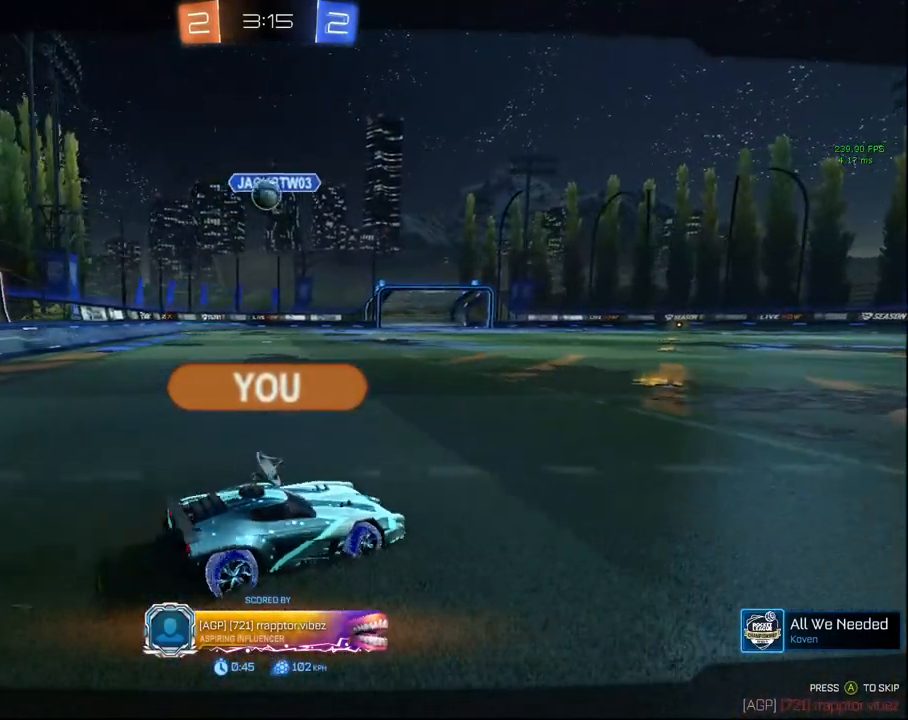
{"buttons": [], "left_stick": "center", "right_stick": "center", "events": [[50, "CROSS", "down"], [200, "CROSS", "up"], [333, "R2", "up"]]}
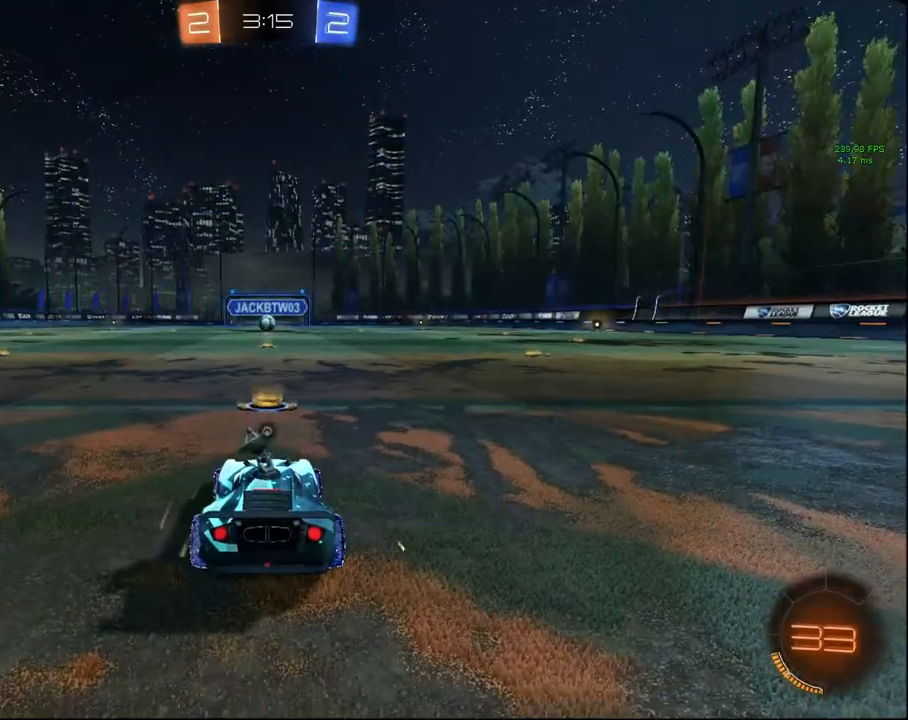
{"buttons": ["R2"], "left_stick": "center", "right_stick": "center", "events": [[100, "R2", "down"], [117, "TRIANGLE", "down"], [217, "TRIANGLE", "up"], [317, "TRIANGLE", "down"], [417, "TRIANGLE", "up"]]}
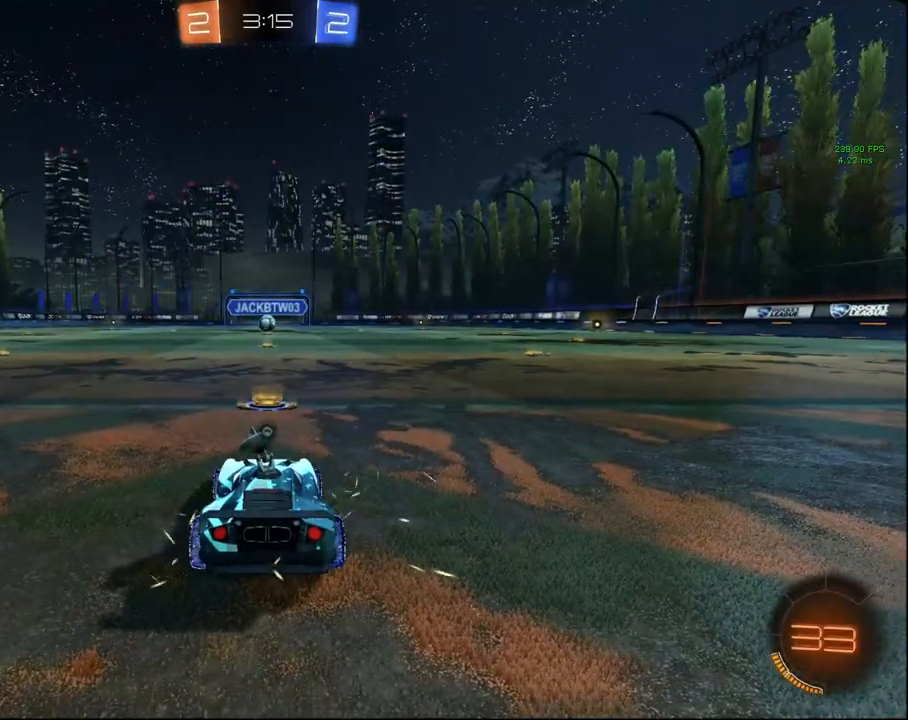
{"buttons": ["R2"], "left_stick": "center", "right_stick": "center", "events": [[67, "TRIANGLE", "down"], [183, "TRIANGLE", "up"], [317, "TRIANGLE", "down"], [417, "TRIANGLE", "up"]]}
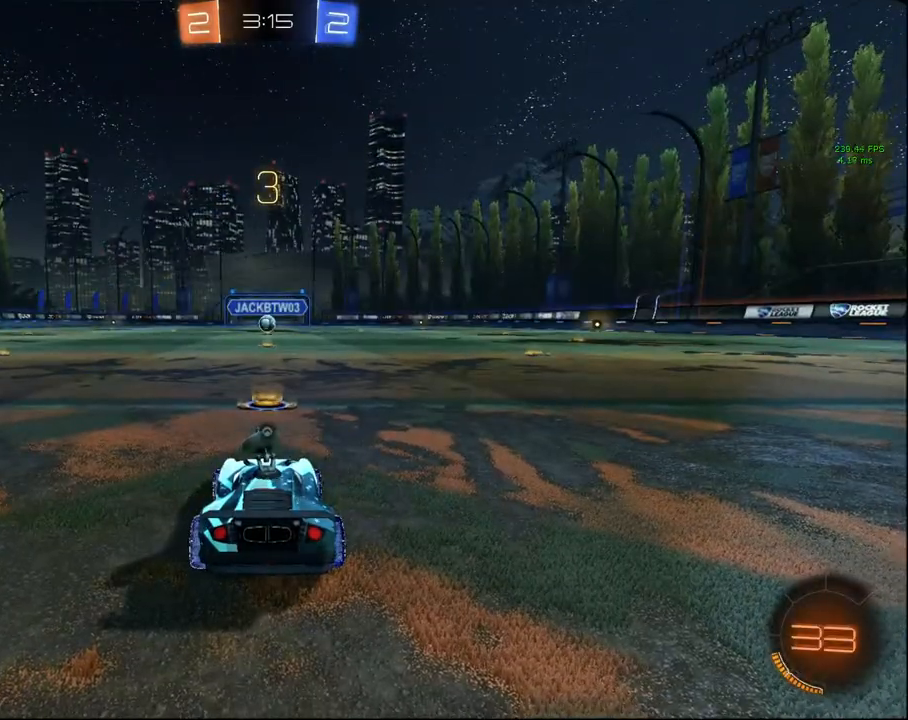
{"buttons": ["R2"], "left_stick": "center", "right_stick": "center", "events": [[83, "TRIANGLE", "down"], [200, "TRIANGLE", "up"], [333, "TRIANGLE", "down"], [467, "TRIANGLE", "up"]]}
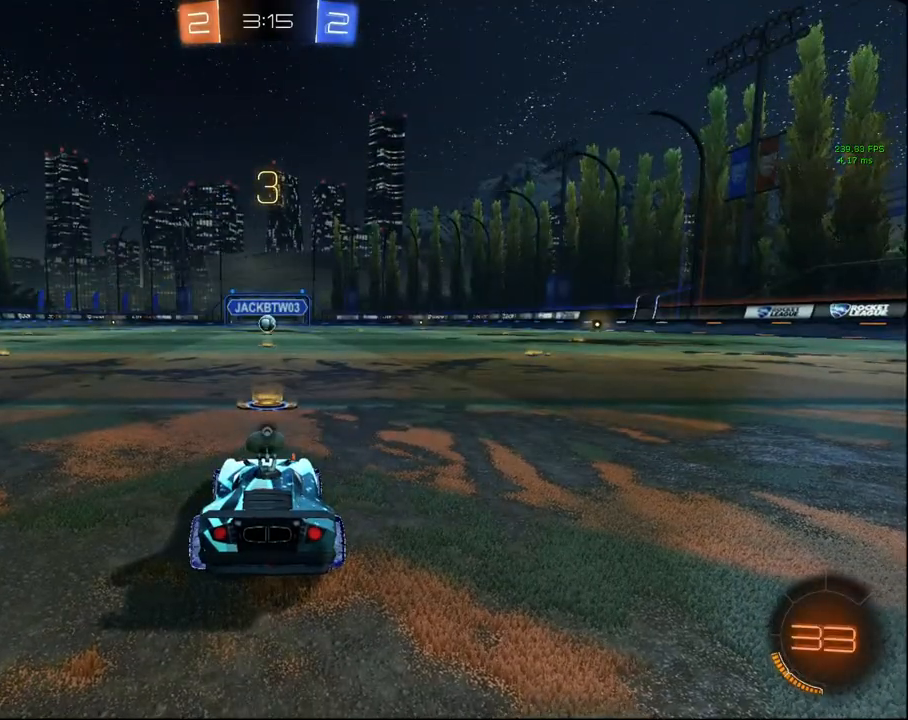
{"buttons": ["R2"], "left_stick": "center", "right_stick": "center", "events": [[83, "TRIANGLE", "down"], [200, "TRIANGLE", "up"], [317, "TRIANGLE", "down"], [433, "TRIANGLE", "up"]]}
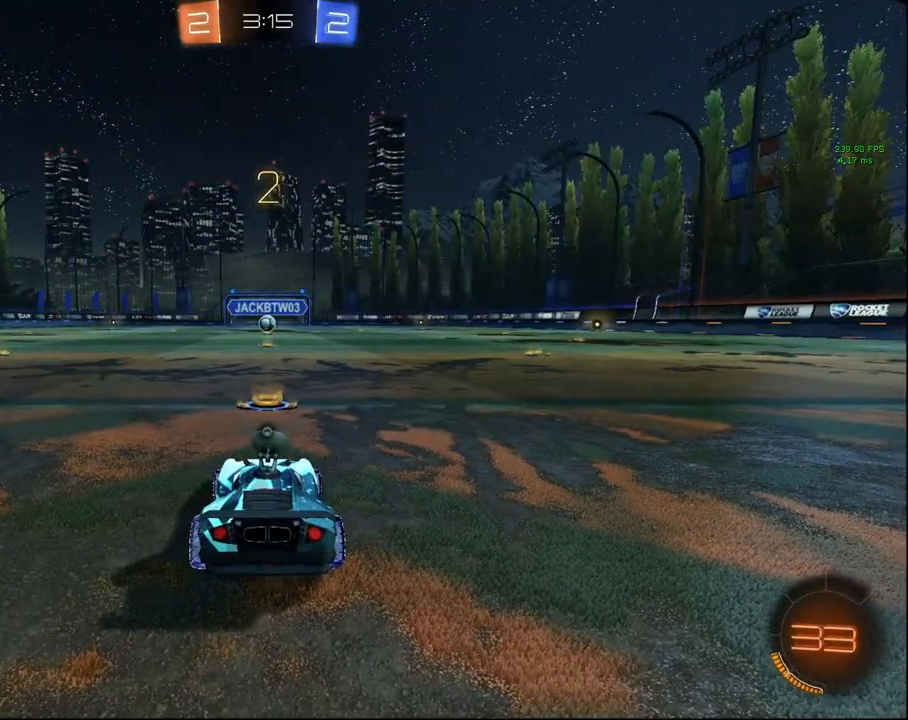
{"buttons": ["TRIANGLE", "R2"], "left_stick": "center", "right_stick": "center", "events": [[83, "TRIANGLE", "down"], [200, "TRIANGLE", "up"], [400, "TRIANGLE", "down"]]}
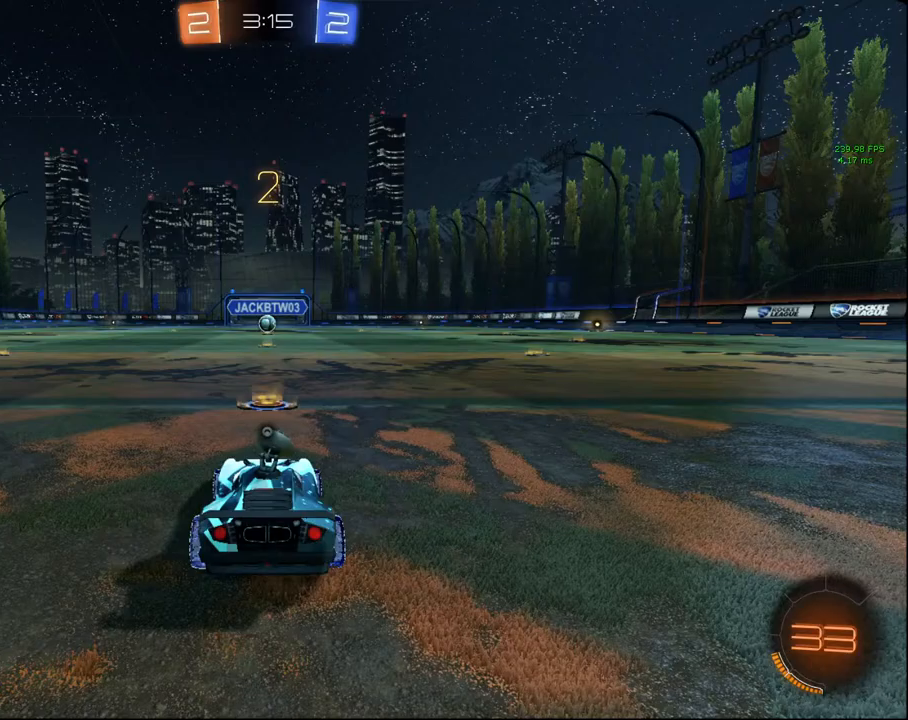
{"buttons": ["R2"], "left_stick": "center", "right_stick": "center", "events": [[17, "TRIANGLE", "up"], [333, "TRIANGLE", "down"], [433, "TRIANGLE", "up"]]}
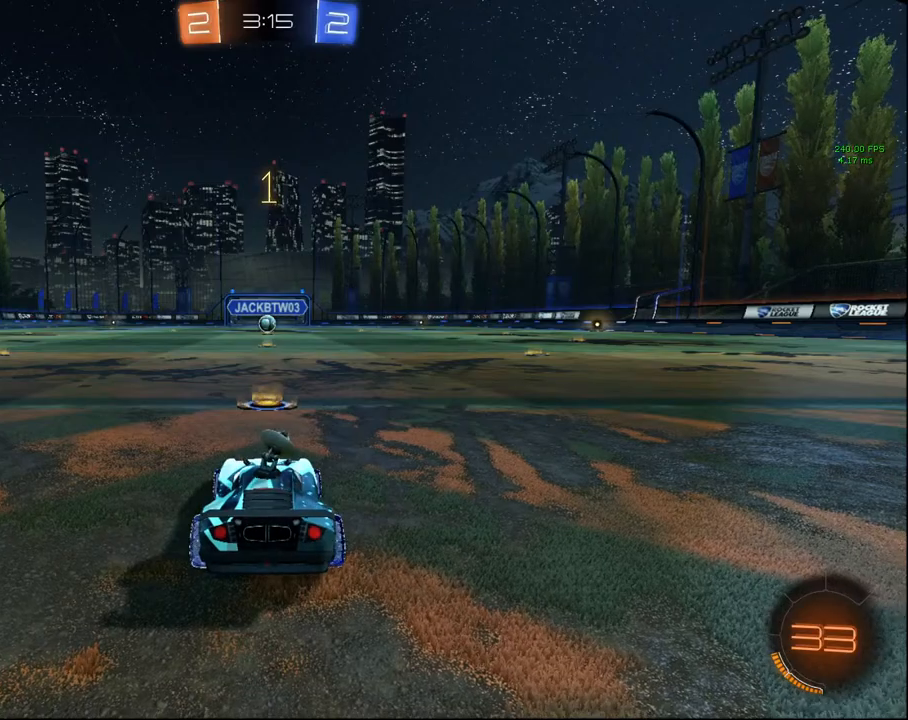
{"buttons": ["CIRCLE", "TRIANGLE", "R2"], "left_stick": "center", "right_stick": "center", "events": [[217, "TRIANGLE", "down"], [333, "TRIANGLE", "up"], [367, "CIRCLE", "down"], [483, "TRIANGLE", "down"]]}
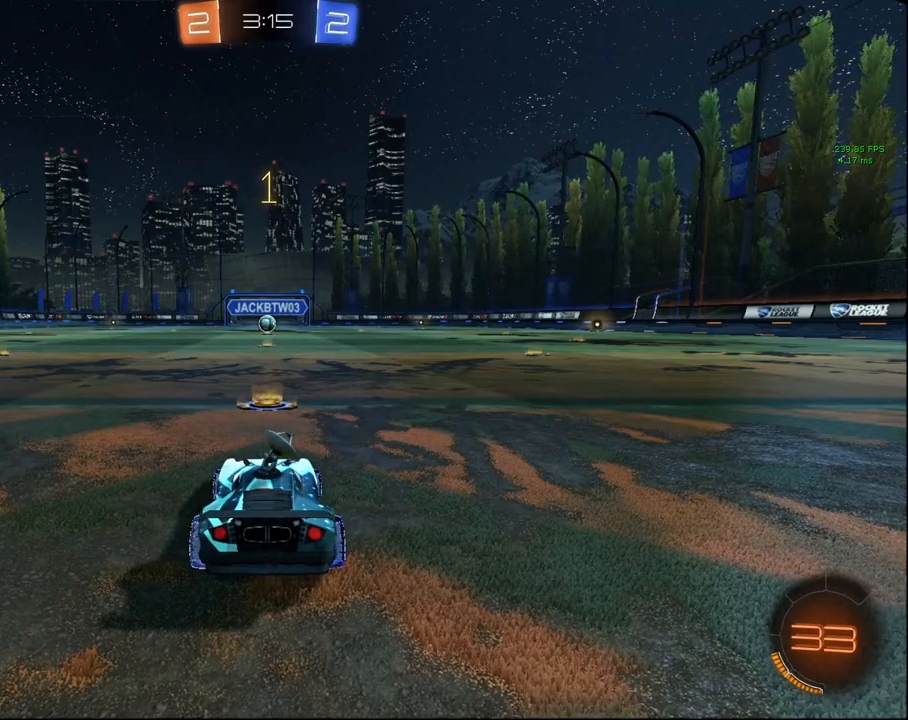
{"buttons": ["CIRCLE", "R2"], "left_stick": "center", "right_stick": "center", "events": [[150, "TRIANGLE", "up"], [317, "left_stick", "up-right"], [467, "left_stick", "center"]]}
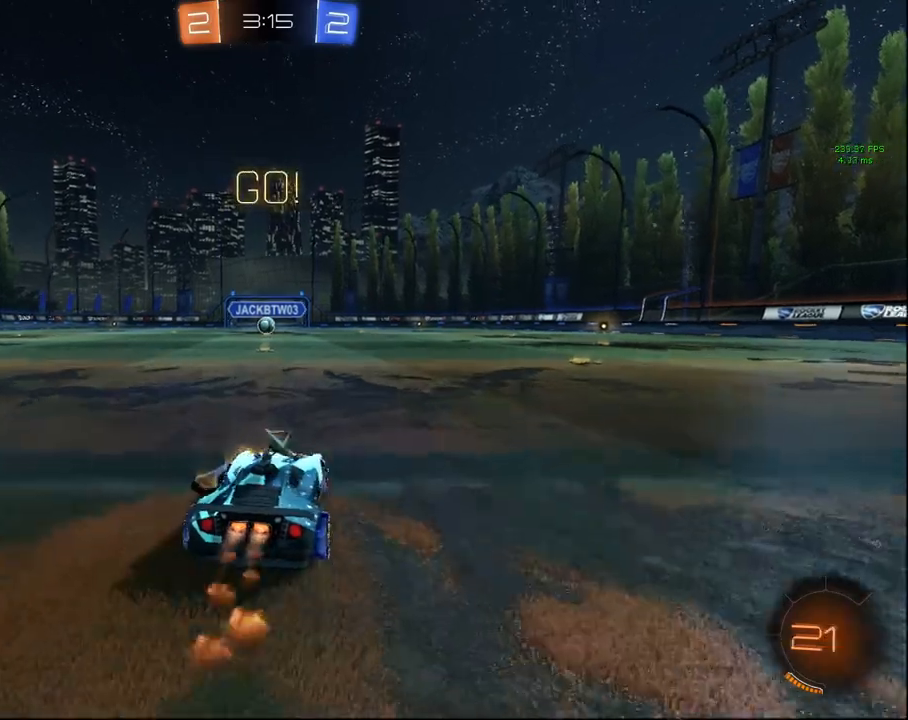
{"buttons": ["CIRCLE", "L1", "R2"], "left_stick": "down-left", "right_stick": "center", "events": [[200, "CROSS", "down"], [200, "L1", "down"], [200, "left_stick", "up-right"], [250, "CROSS", "up"], [300, "CROSS", "down"], [300, "L3", "down"], [333, "left_stick", "up-left"], [383, "L3", "up"], [383, "left_stick", "down-left"], [483, "CROSS", "up"]]}
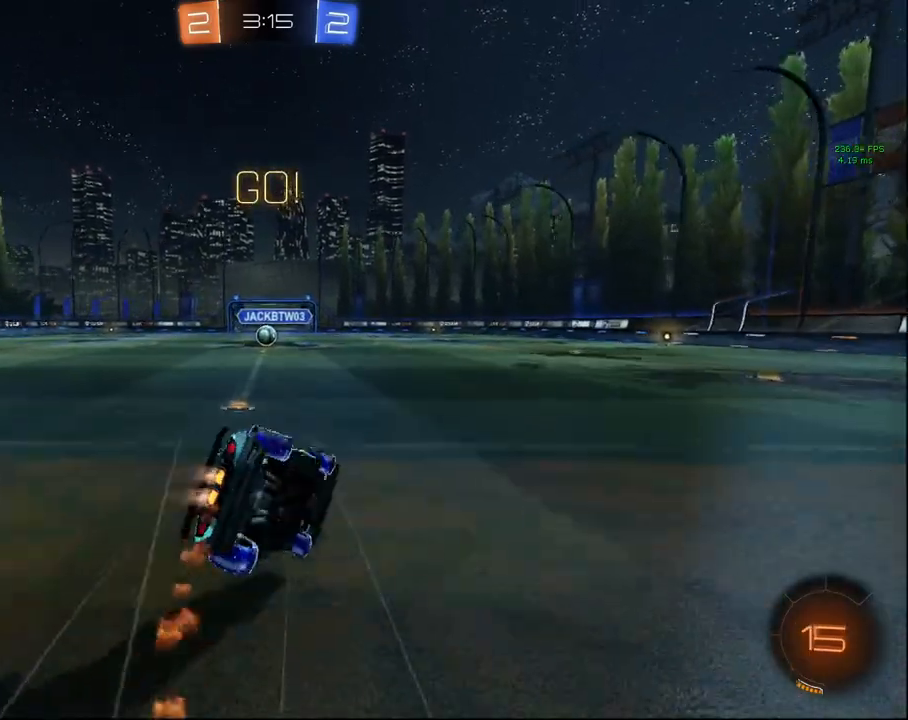
{"buttons": ["L1", "R2"], "left_stick": "down-left", "right_stick": "center", "events": [[150, "CIRCLE", "up"]]}
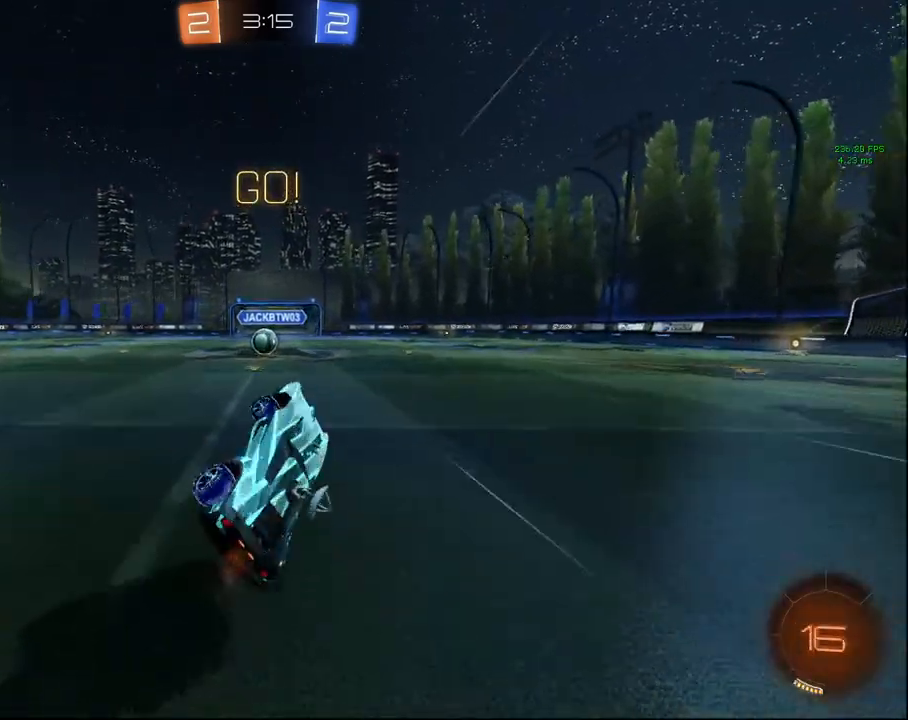
{"buttons": ["R2"], "left_stick": "center", "right_stick": "center", "events": [[50, "L1", "up"], [50, "left_stick", "center"]]}
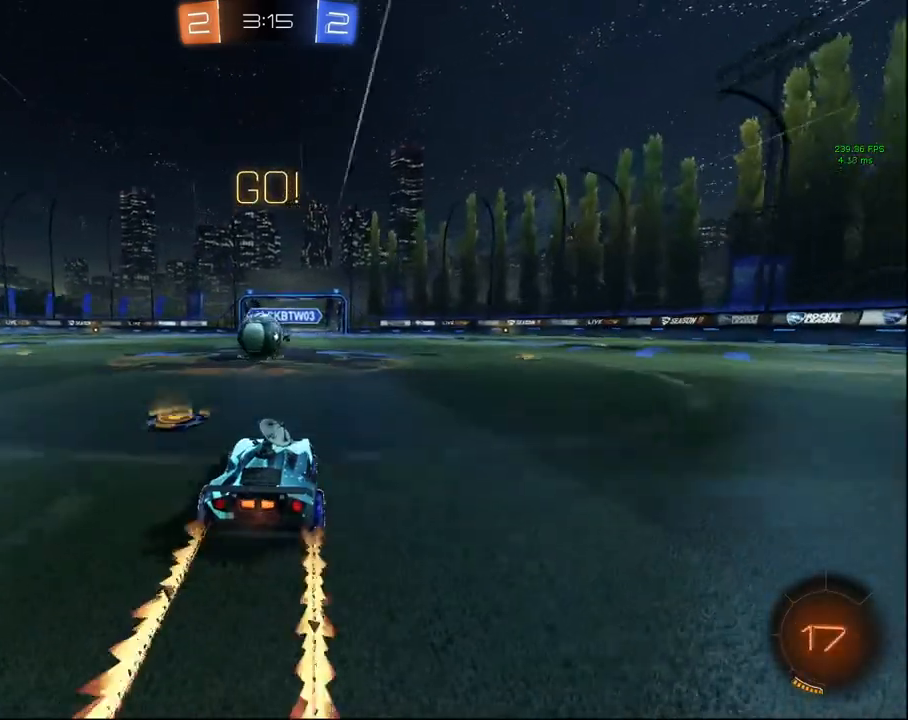
{"buttons": ["L1", "R2"], "left_stick": "left", "right_stick": "center", "events": [[283, "left_stick", "left"], [300, "CROSS", "down"], [300, "L1", "down"], [367, "CROSS", "up"], [383, "CROSS", "down"], [500, "CROSS", "up"]]}